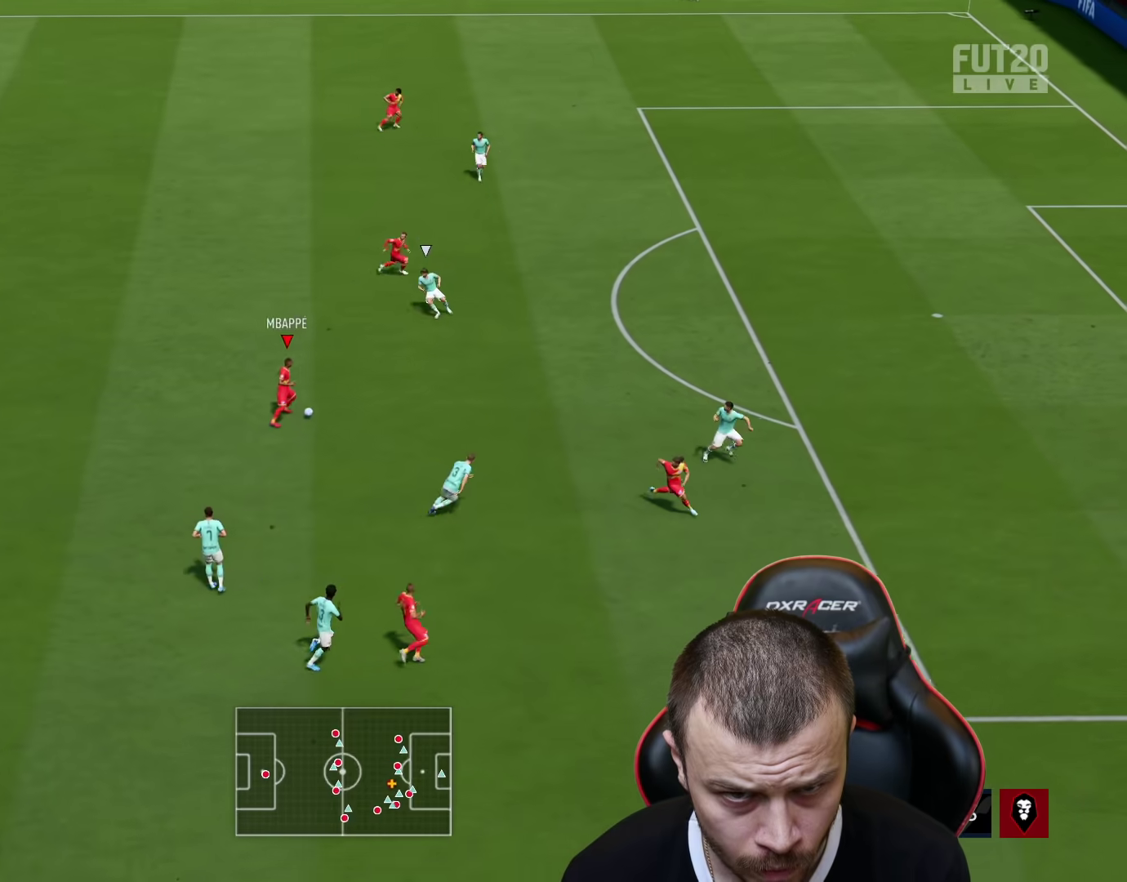
Gameplay with a controller (PlayStation layout); each line is a JSON object with the inputs held at the frame after it. "events" lists button and stick changes between this image and that frame as [ms after this image, input, new state], when the widget could be followed in between.
{"buttons": ["R2", "L3"], "left_stick": "up-right", "right_stick": "center", "events": [[17, "TRIANGLE", "down"], [117, "L3", "down"], [134, "TRIANGLE", "up"], [251, "R2", "down"]]}
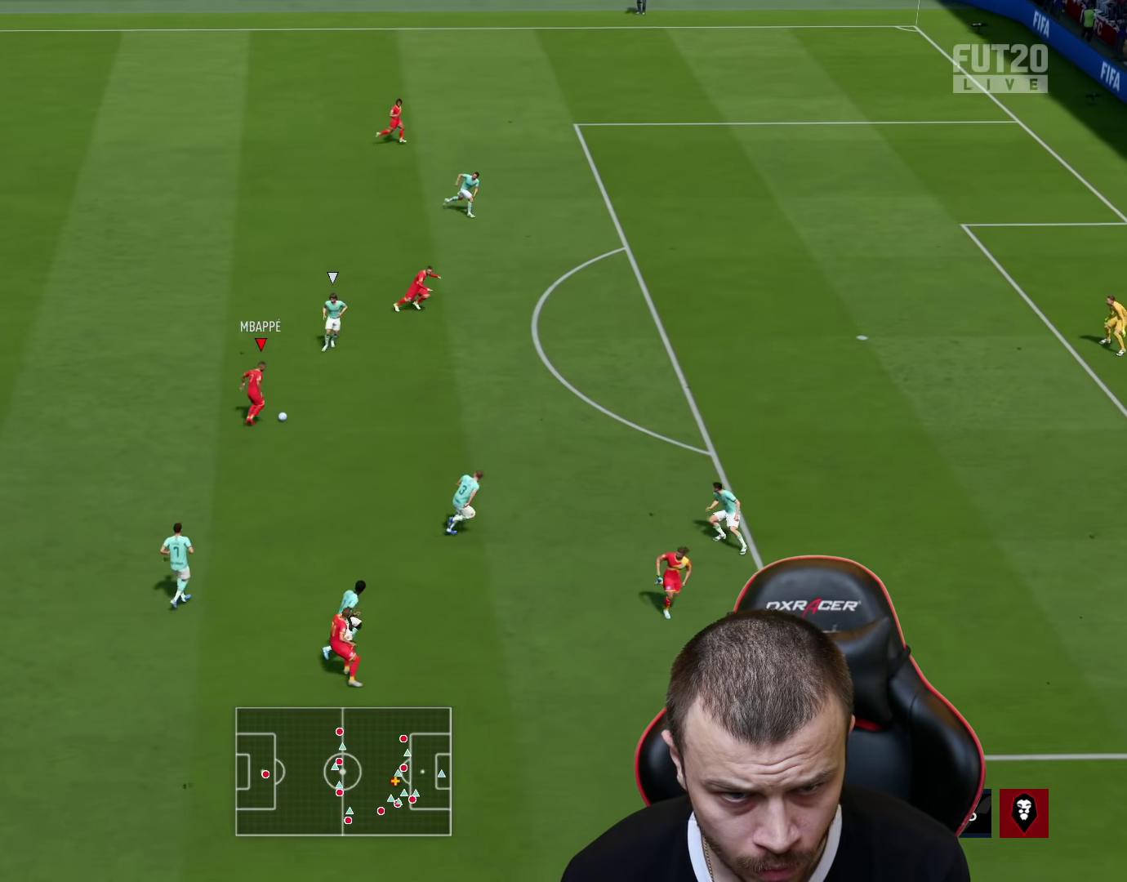
{"buttons": ["CIRCLE", "L3"], "left_stick": "down-right", "right_stick": "center", "events": [[167, "R2", "up"], [450, "CIRCLE", "down"], [484, "left_stick", "down-right"]]}
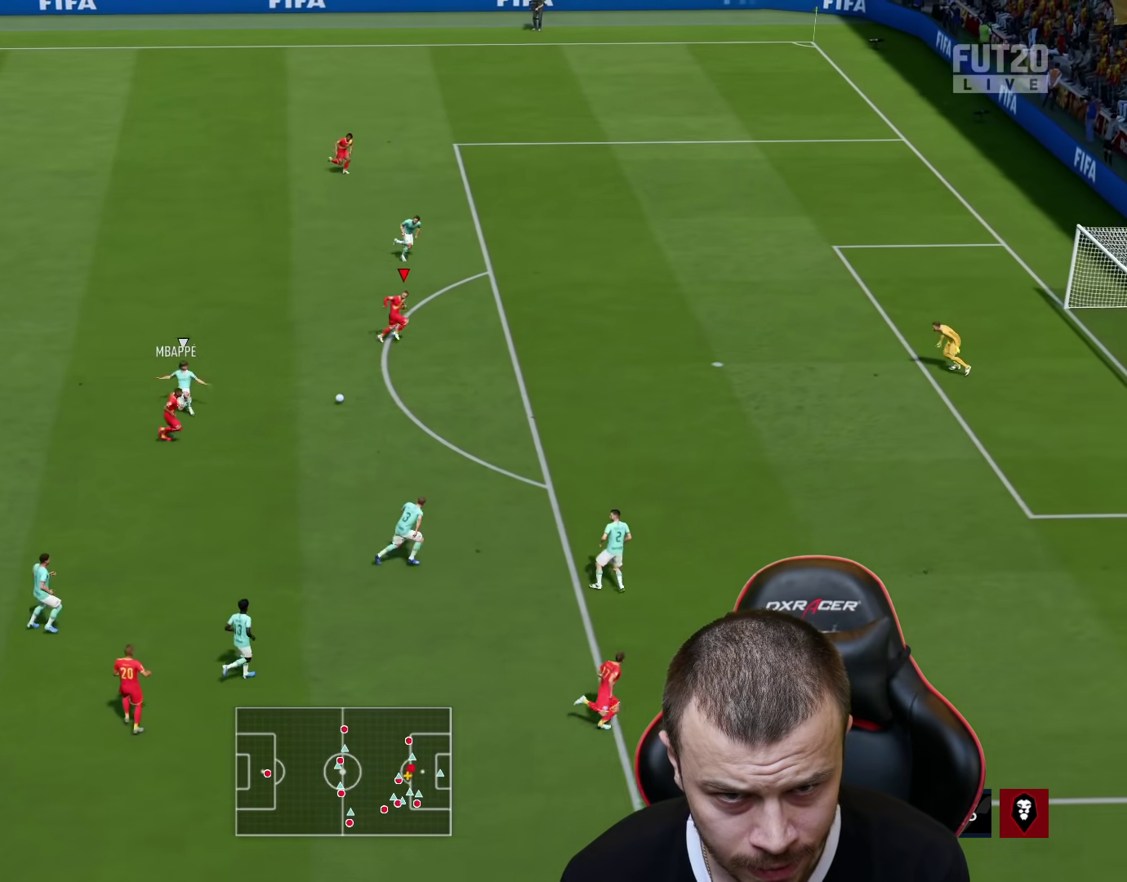
{"buttons": ["L3"], "left_stick": "down-right", "right_stick": "center", "events": [[151, "CIRCLE", "up"]]}
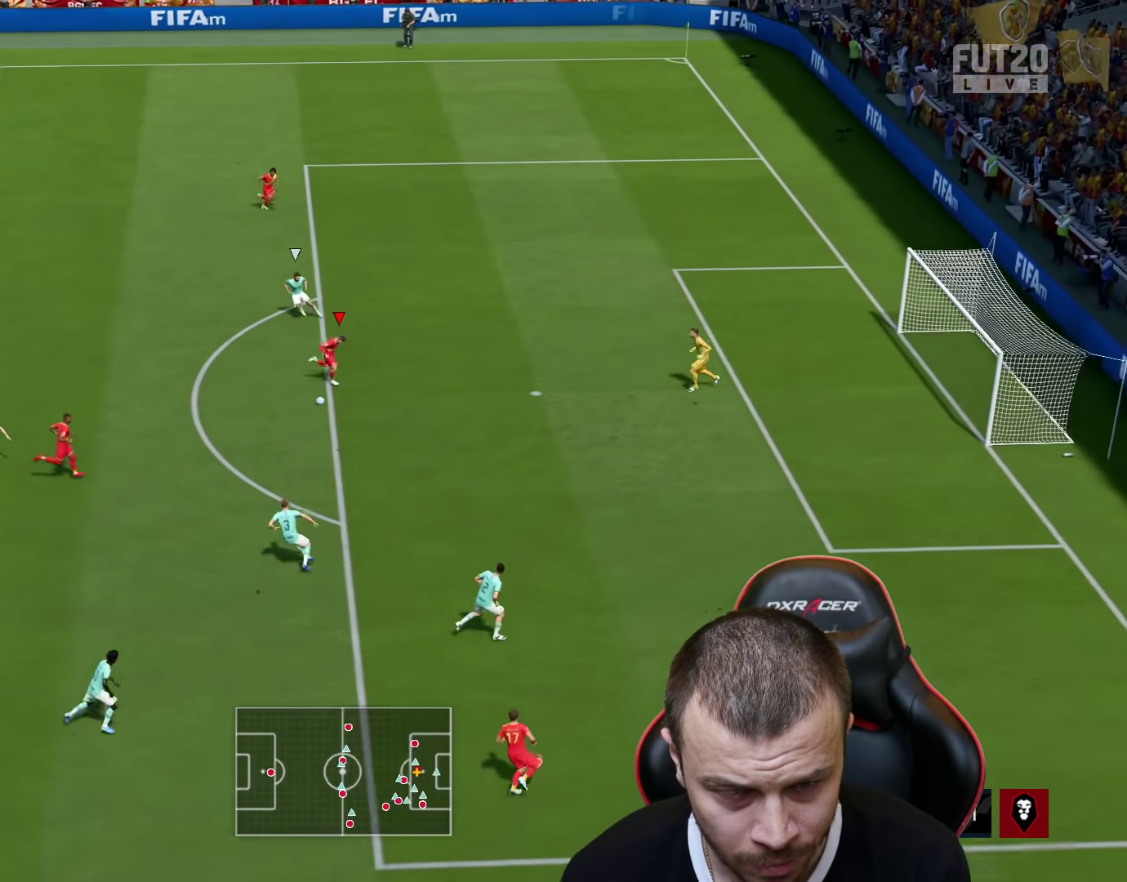
{"buttons": ["L3"], "left_stick": "down-right", "right_stick": "center", "events": []}
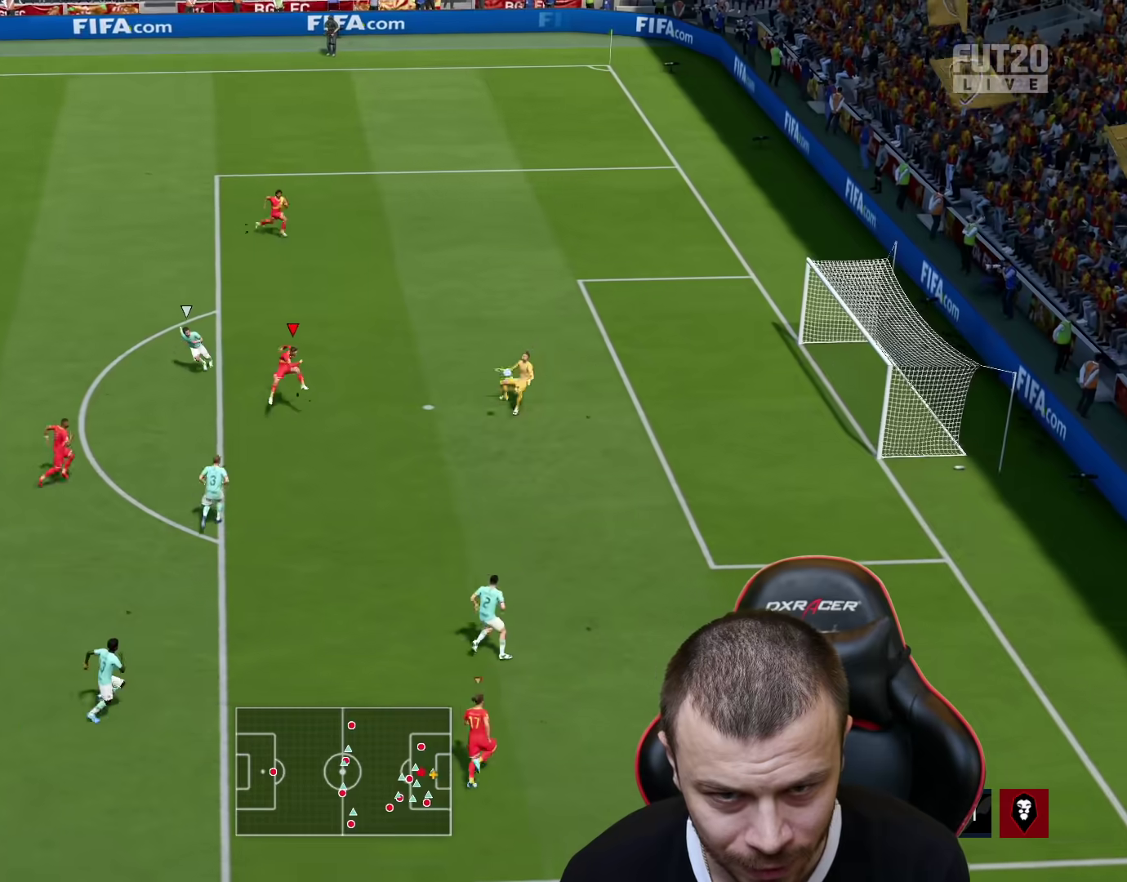
{"buttons": ["L3"], "left_stick": "down-right", "right_stick": "center", "events": []}
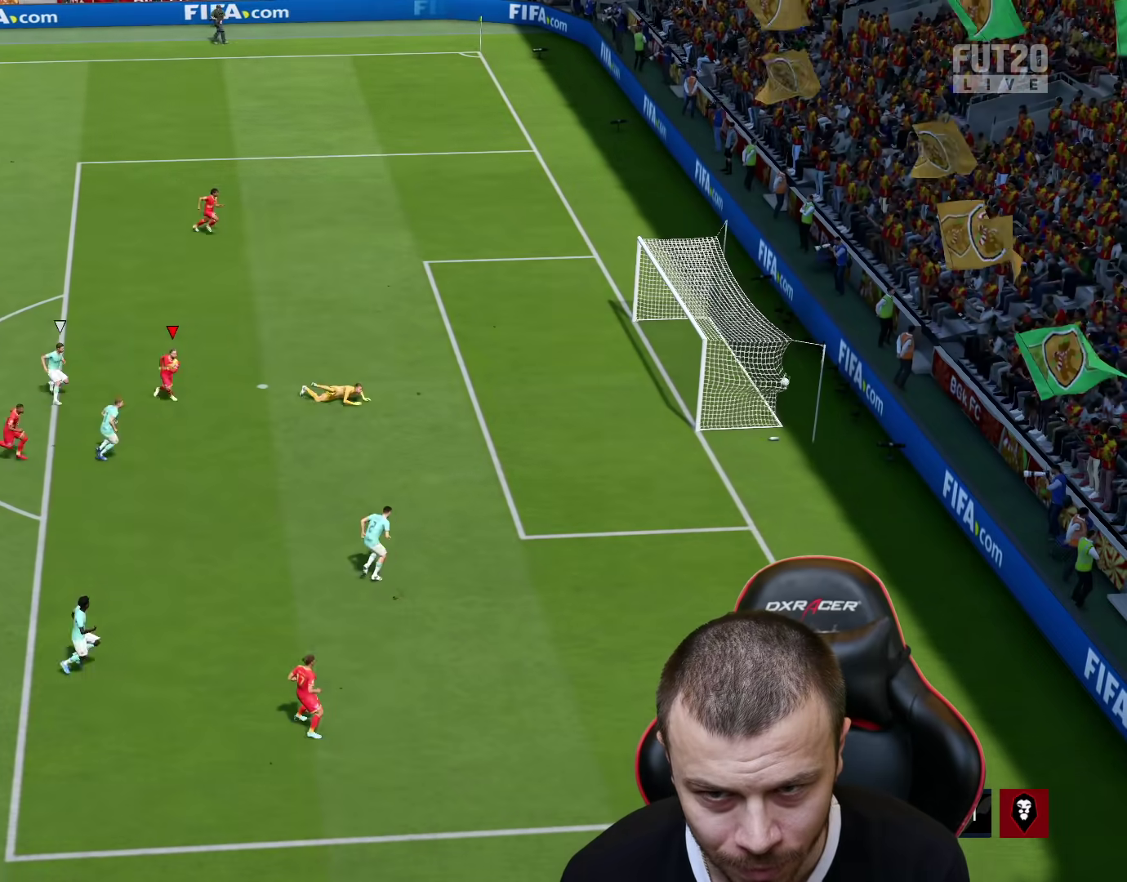
{"buttons": [], "left_stick": "center", "right_stick": "center", "events": [[317, "L3", "up"], [384, "left_stick", "center"]]}
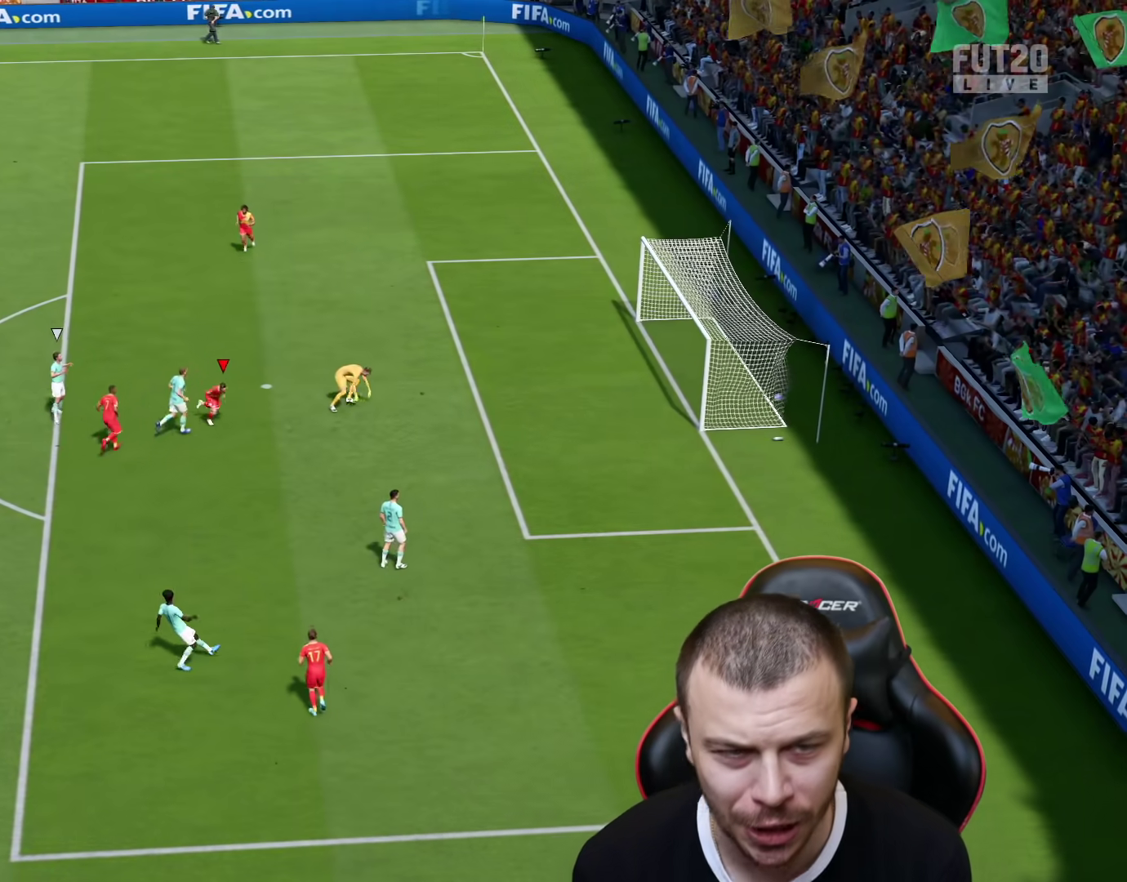
{"buttons": [], "left_stick": "center", "right_stick": "center", "events": []}
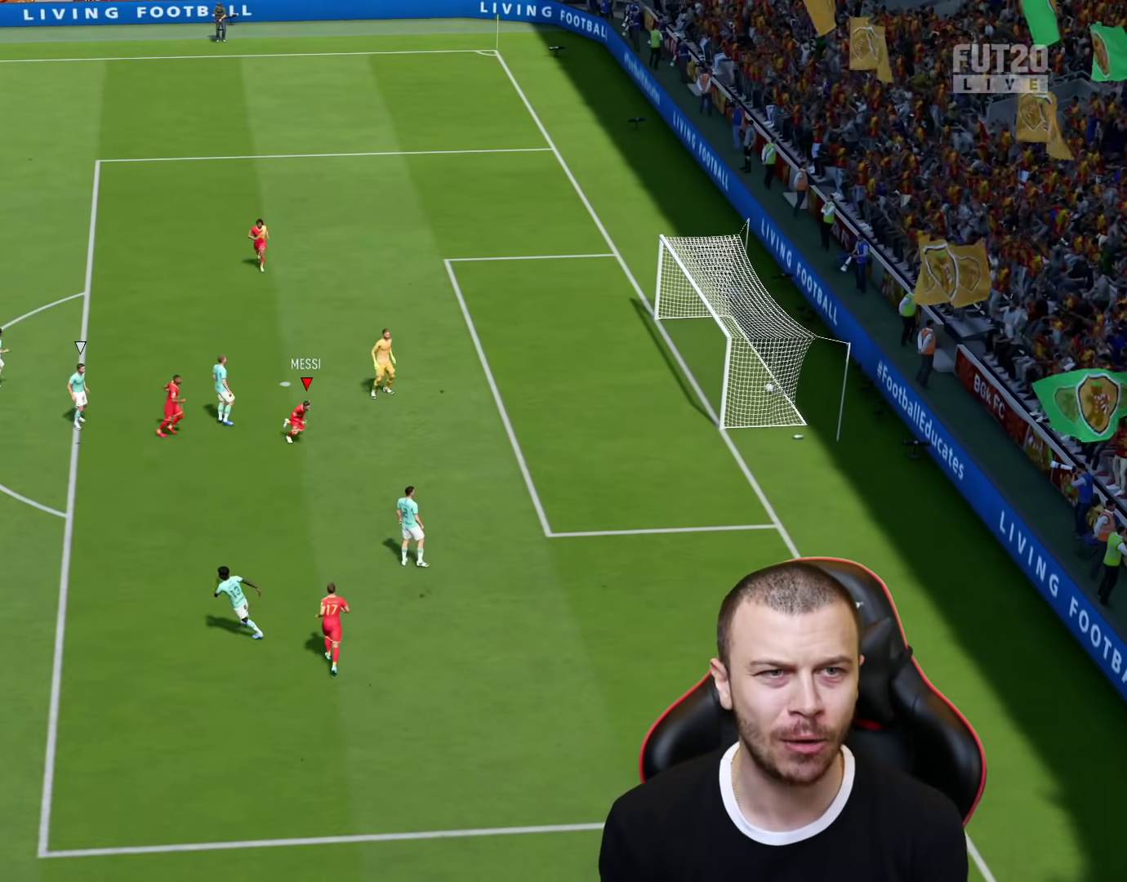
{"buttons": ["CROSS", "R2"], "left_stick": "center", "right_stick": "center", "events": [[384, "L1", "down"], [384, "R2", "down"], [417, "CROSS", "down"], [501, "L1", "up"]]}
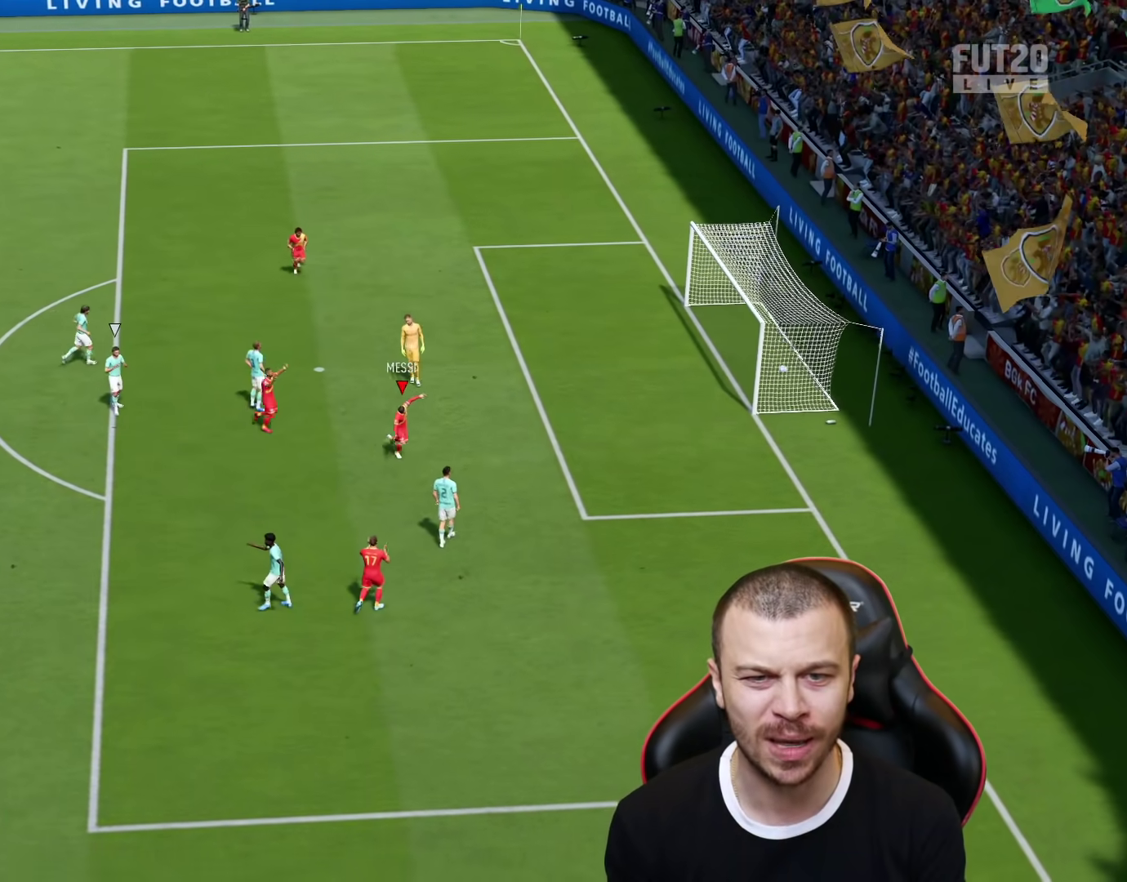
{"buttons": [], "left_stick": "center", "right_stick": "center", "events": [[16, "CROSS", "up"], [200, "R2", "up"]]}
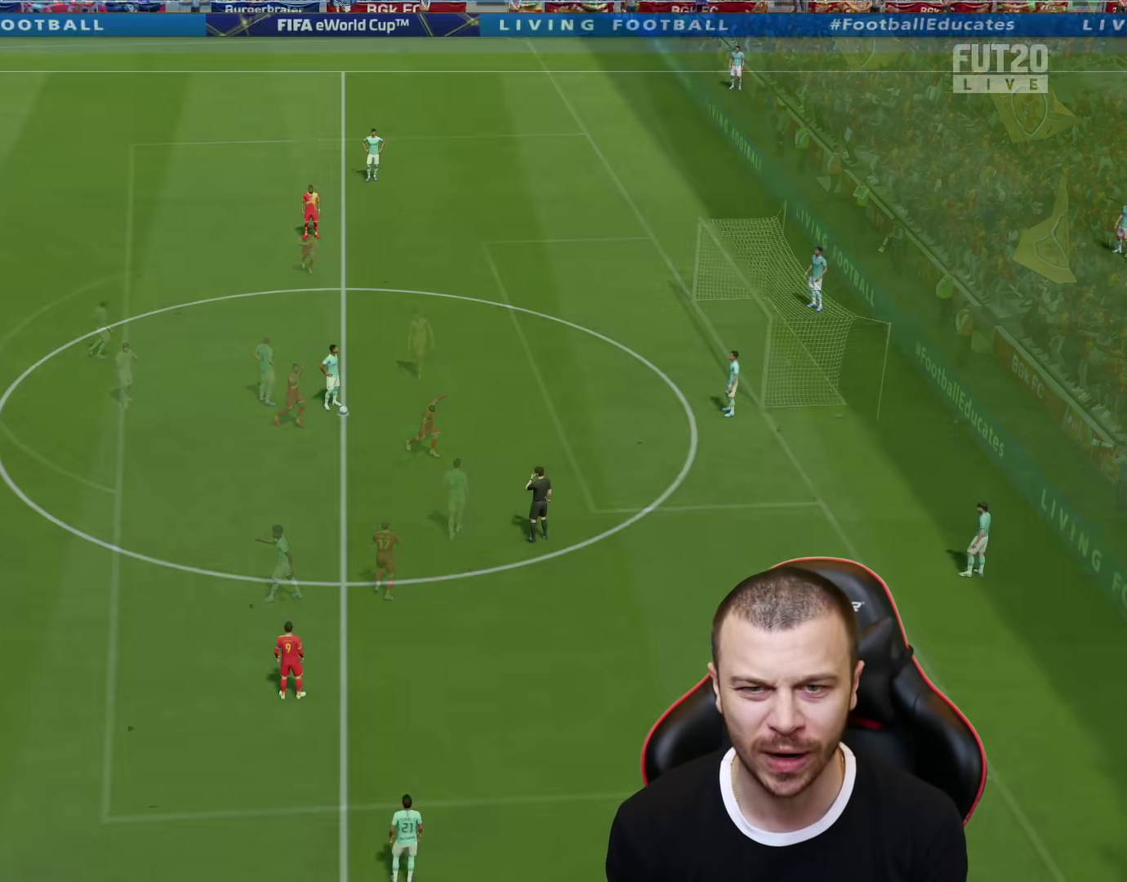
{"buttons": [], "left_stick": "center", "right_stick": "center", "events": []}
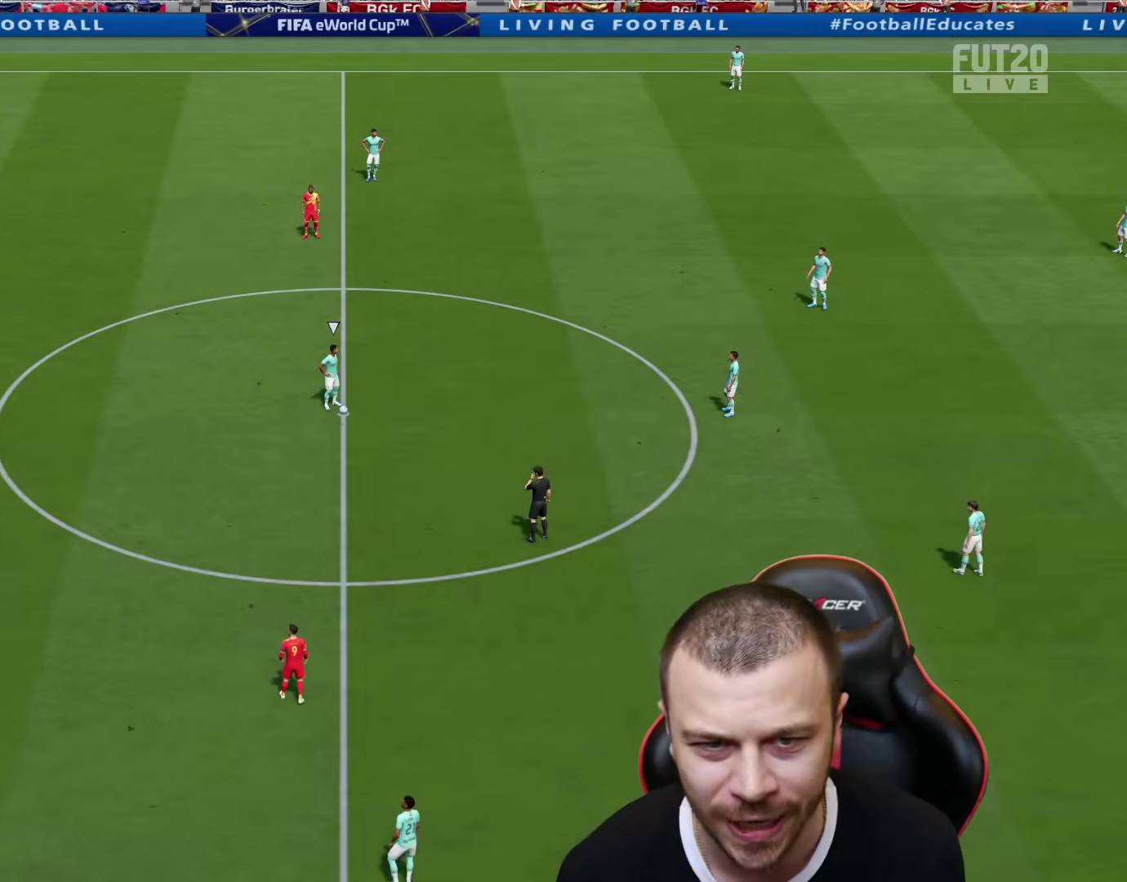
{"buttons": ["R2"], "left_stick": "down-right", "right_stick": "center", "events": [[300, "left_stick", "down"], [350, "left_stick", "down-right"], [367, "right_stick", "down-left"], [417, "R2", "down"], [417, "right_stick", "center"]]}
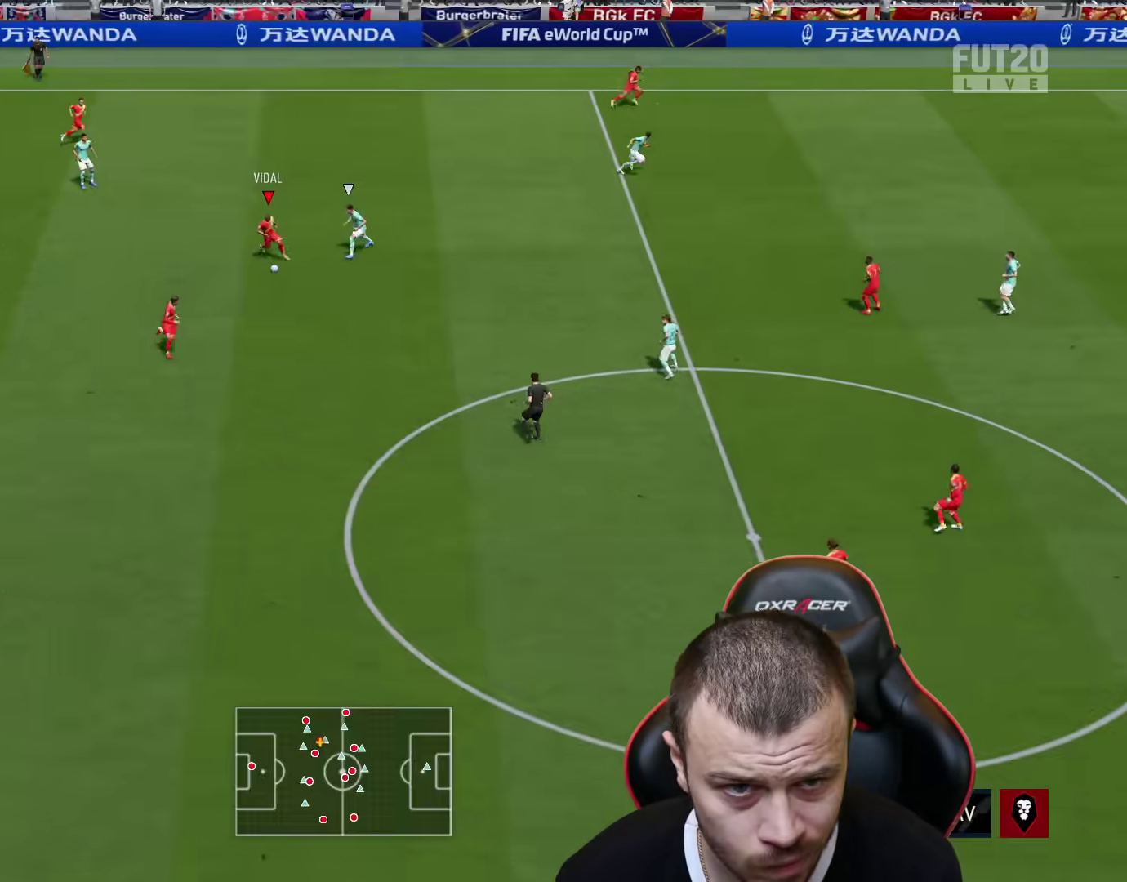
{"buttons": ["CROSS"], "left_stick": "right", "right_stick": "center", "events": [[384, "left_stick", "right"], [451, "R2", "up"], [484, "CROSS", "down"]]}
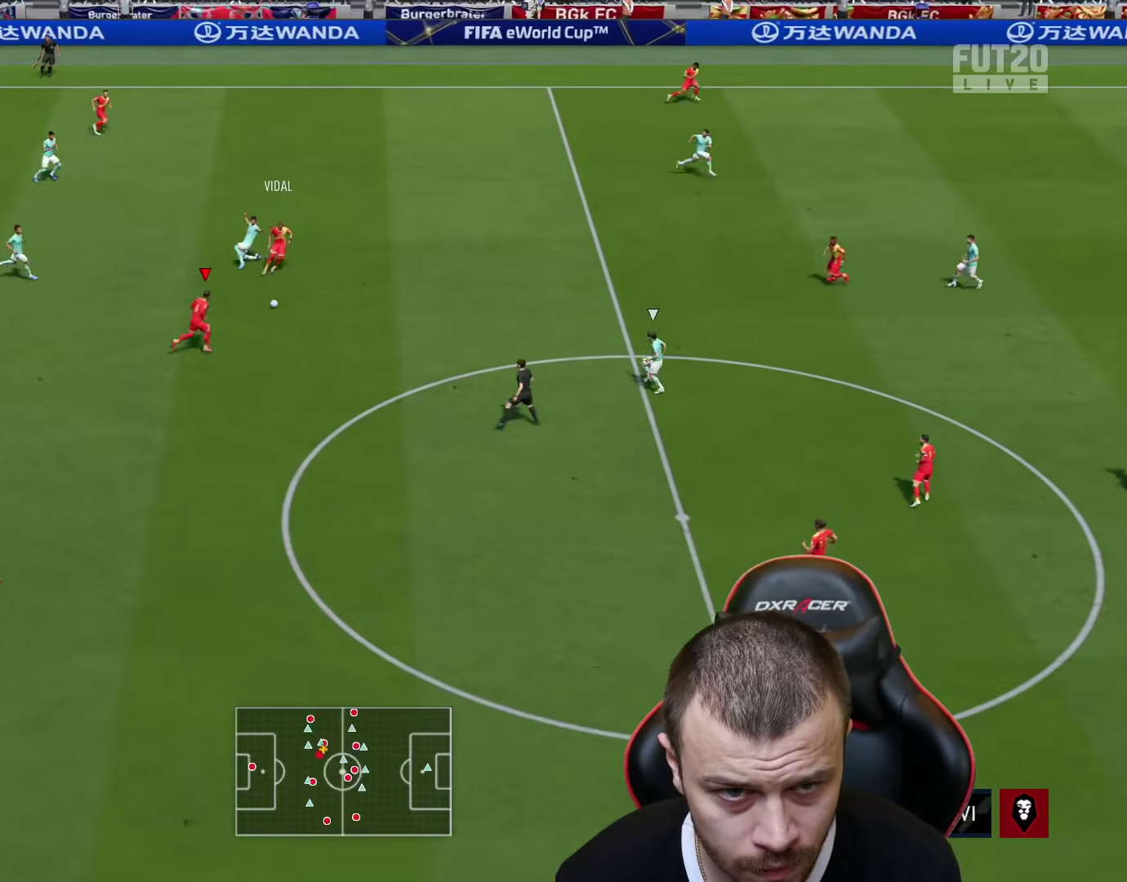
{"buttons": [], "left_stick": "center", "right_stick": "center", "events": [[83, "left_stick", "up-right"], [167, "CROSS", "up"], [467, "left_stick", "center"]]}
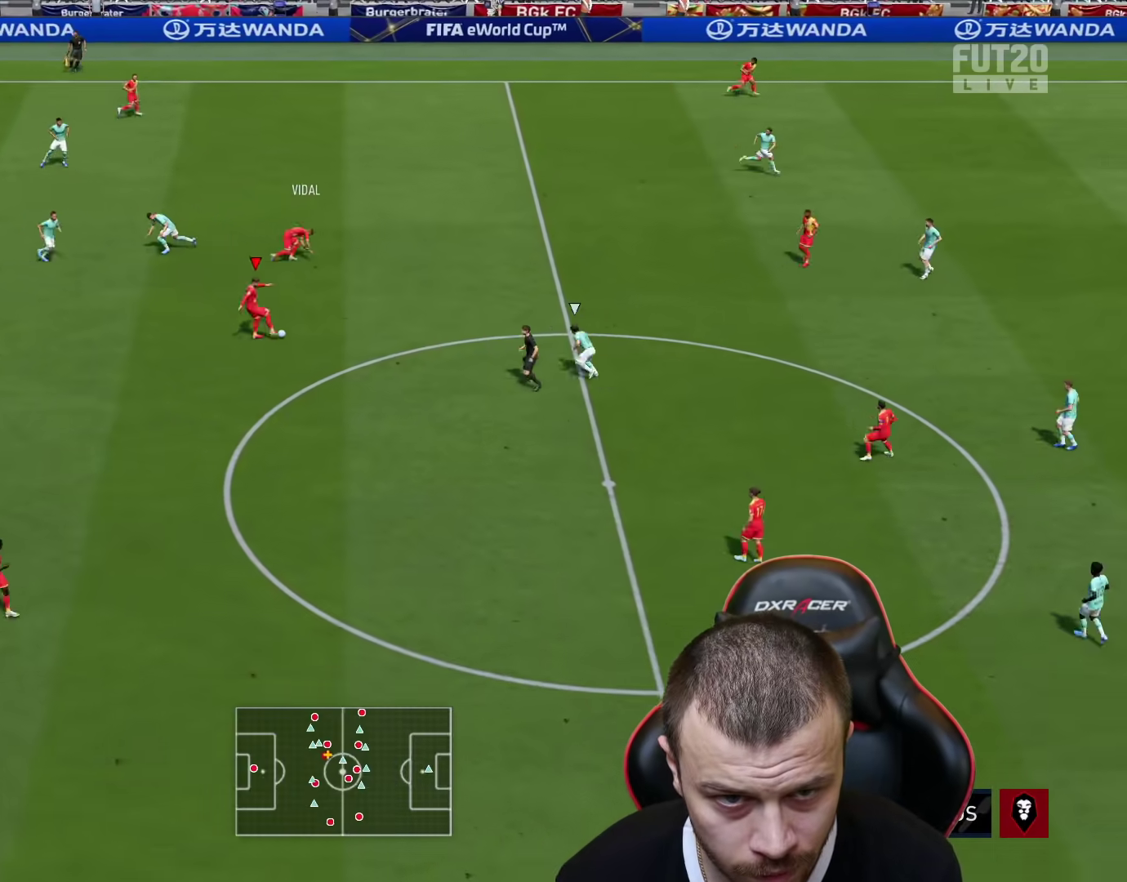
{"buttons": ["L1"], "left_stick": "down", "right_stick": "center", "events": [[200, "left_stick", "down-right"], [367, "left_stick", "down"], [501, "L1", "down"]]}
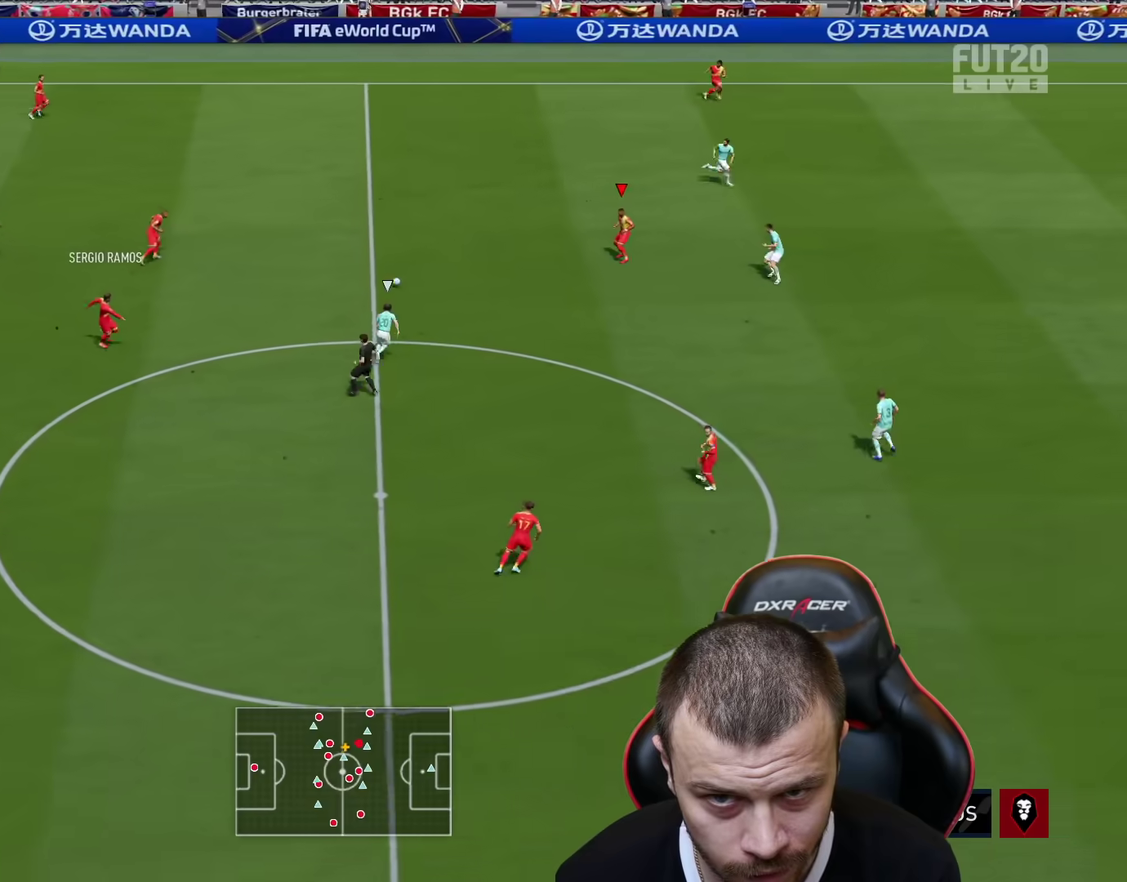
{"buttons": ["R2"], "left_stick": "center", "right_stick": "center", "events": [[16, "CROSS", "down"], [200, "CROSS", "up"], [250, "L1", "up"], [250, "R2", "down"], [267, "left_stick", "center"]]}
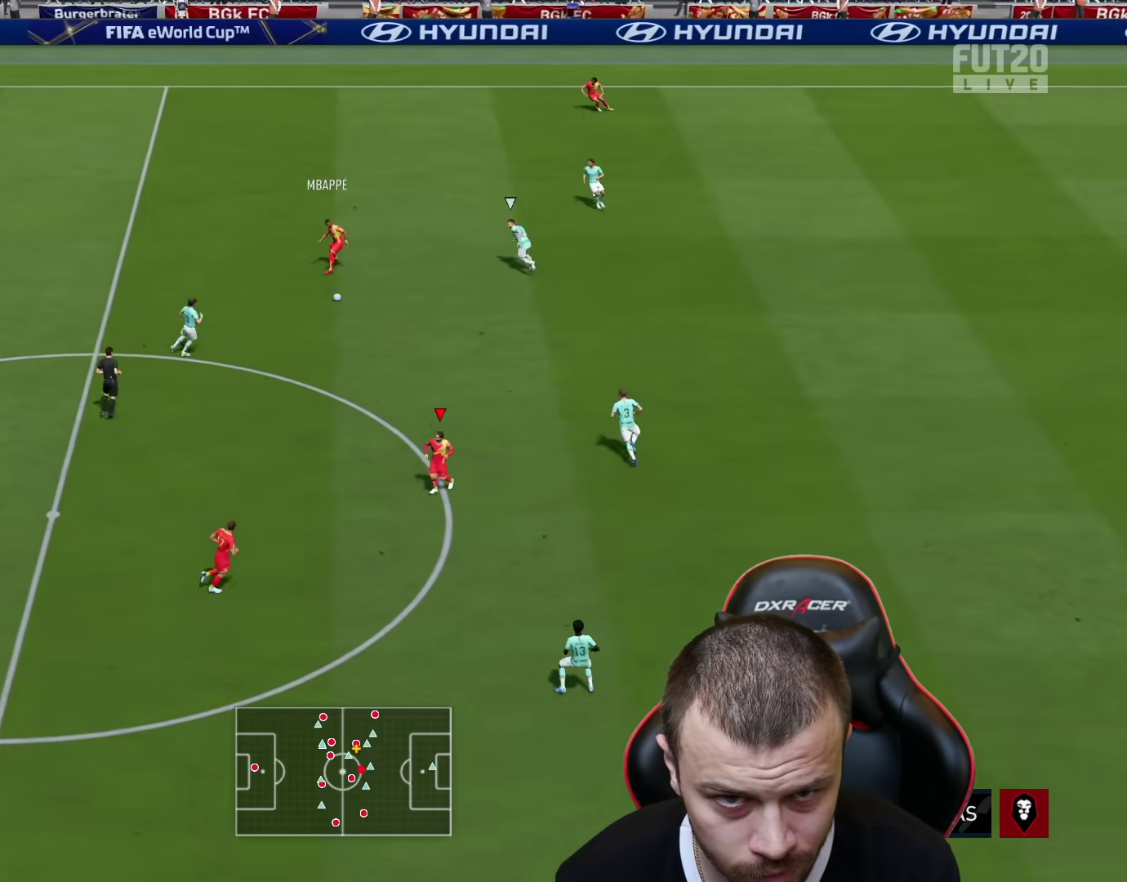
{"buttons": [], "left_stick": "right", "right_stick": "center", "events": [[84, "left_stick", "down-right"], [184, "R2", "up"], [401, "left_stick", "right"]]}
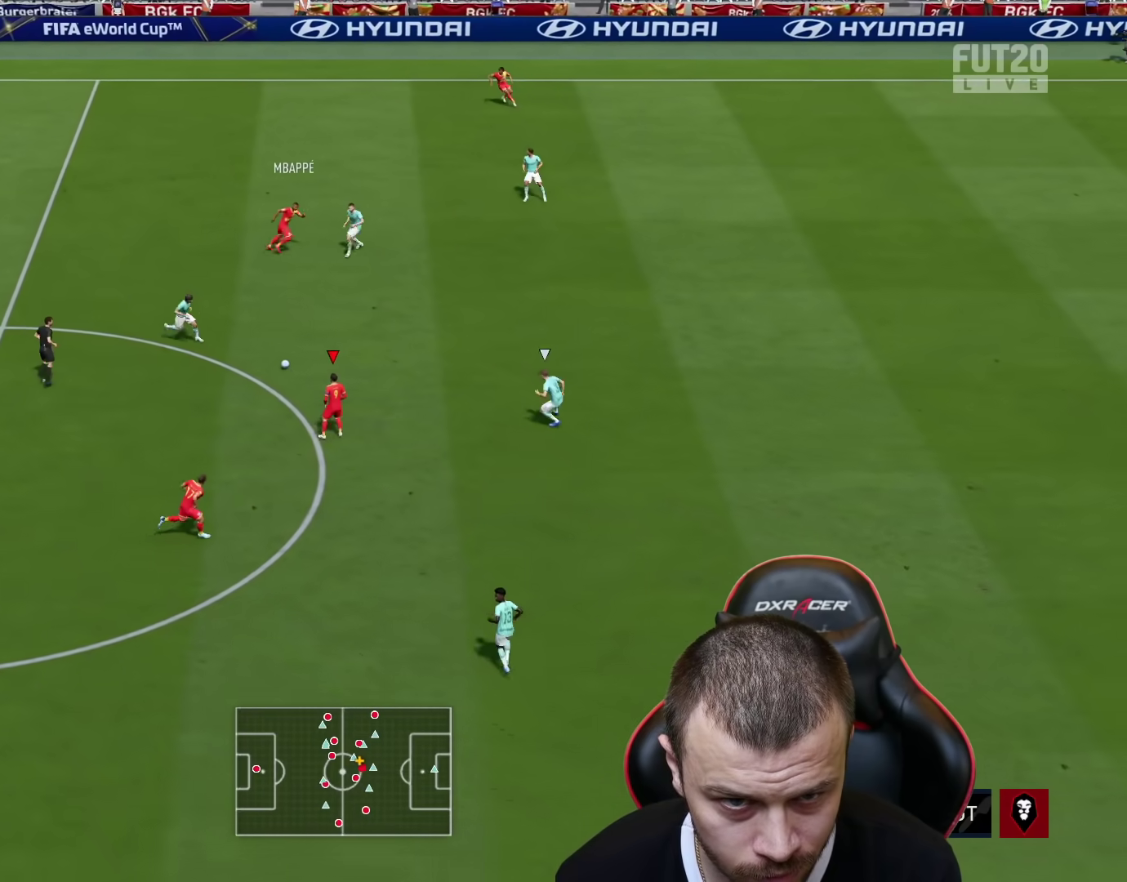
{"buttons": [], "left_stick": "right", "right_stick": "center", "events": []}
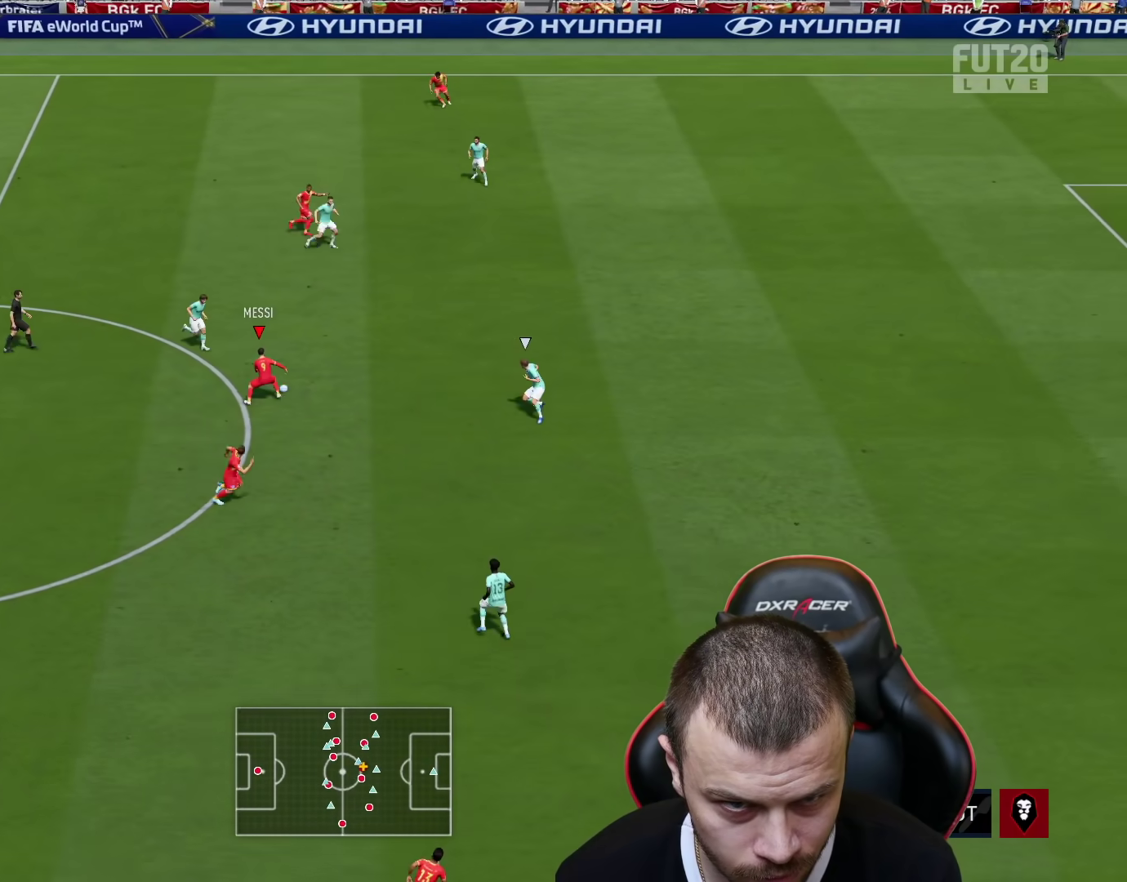
{"buttons": [], "left_stick": "right", "right_stick": "center", "events": [[150, "R2", "down"], [401, "R2", "up"]]}
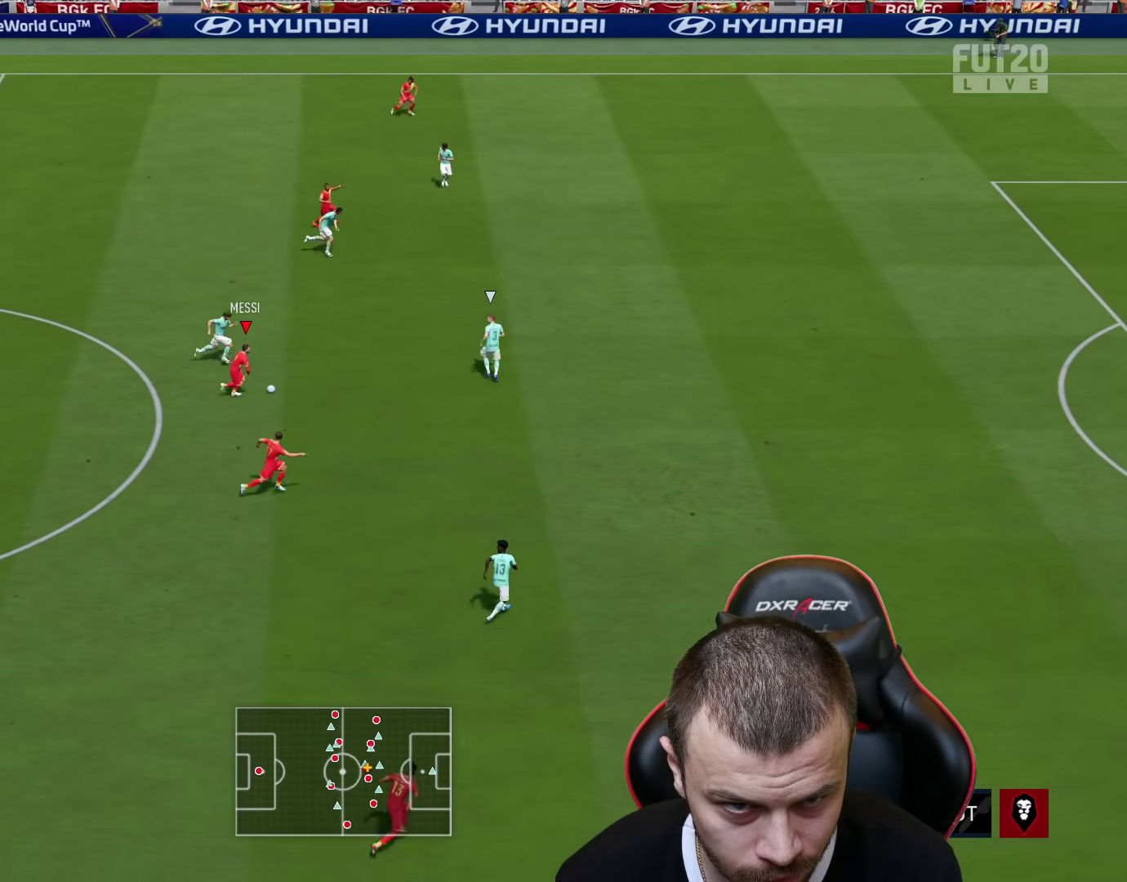
{"buttons": [], "left_stick": "center", "right_stick": "down", "events": [[217, "right_stick", "down"], [283, "left_stick", "center"]]}
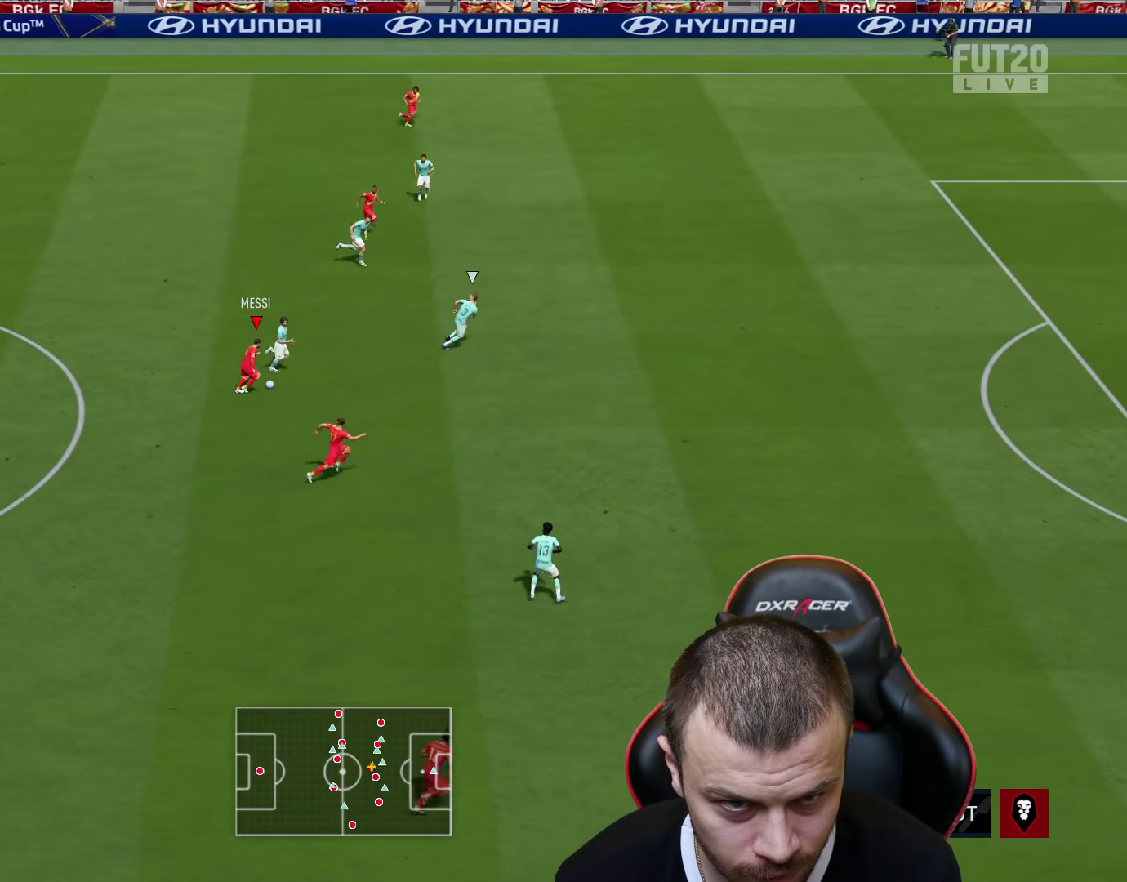
{"buttons": ["R2"], "left_stick": "right", "right_stick": "center", "events": [[100, "left_stick", "down"], [100, "right_stick", "center"], [217, "left_stick", "down-right"], [250, "TRIANGLE", "down"], [351, "TRIANGLE", "up"], [417, "left_stick", "right"], [501, "R2", "down"]]}
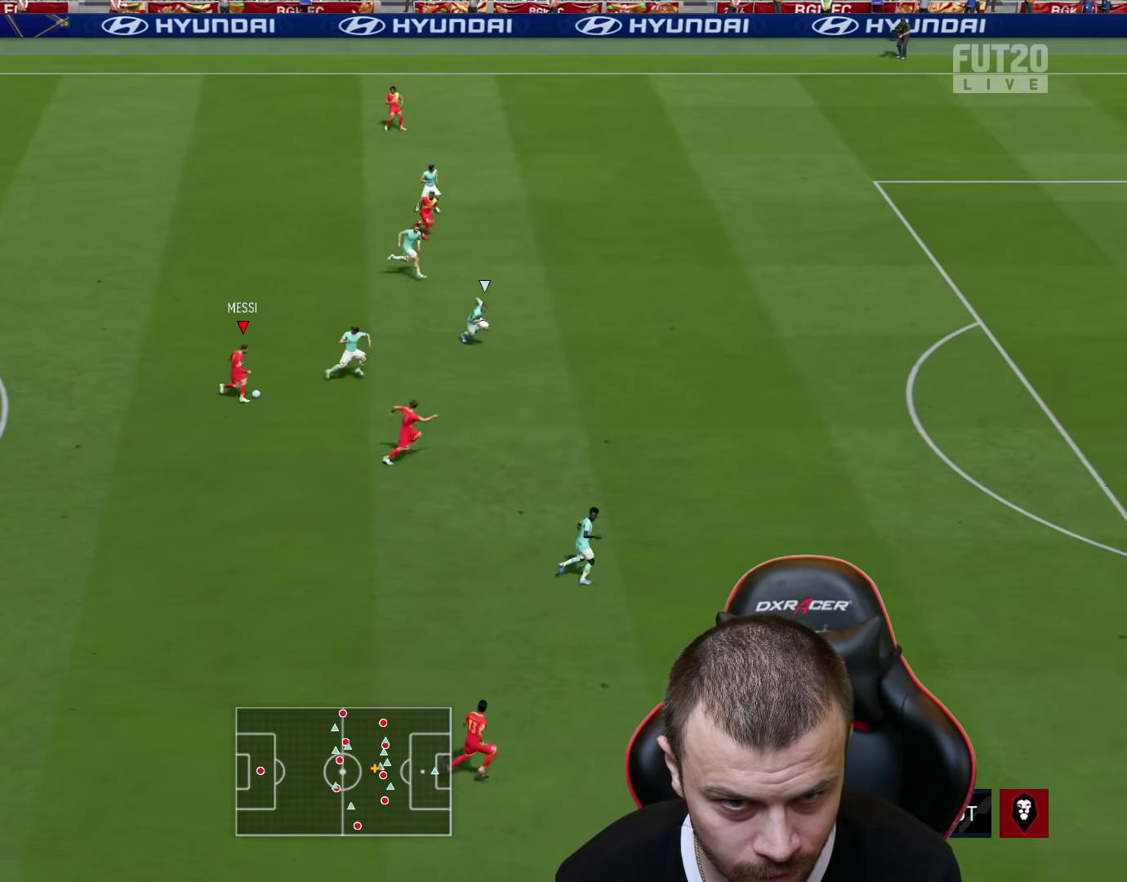
{"buttons": ["R2"], "left_stick": "right", "right_stick": "center", "events": []}
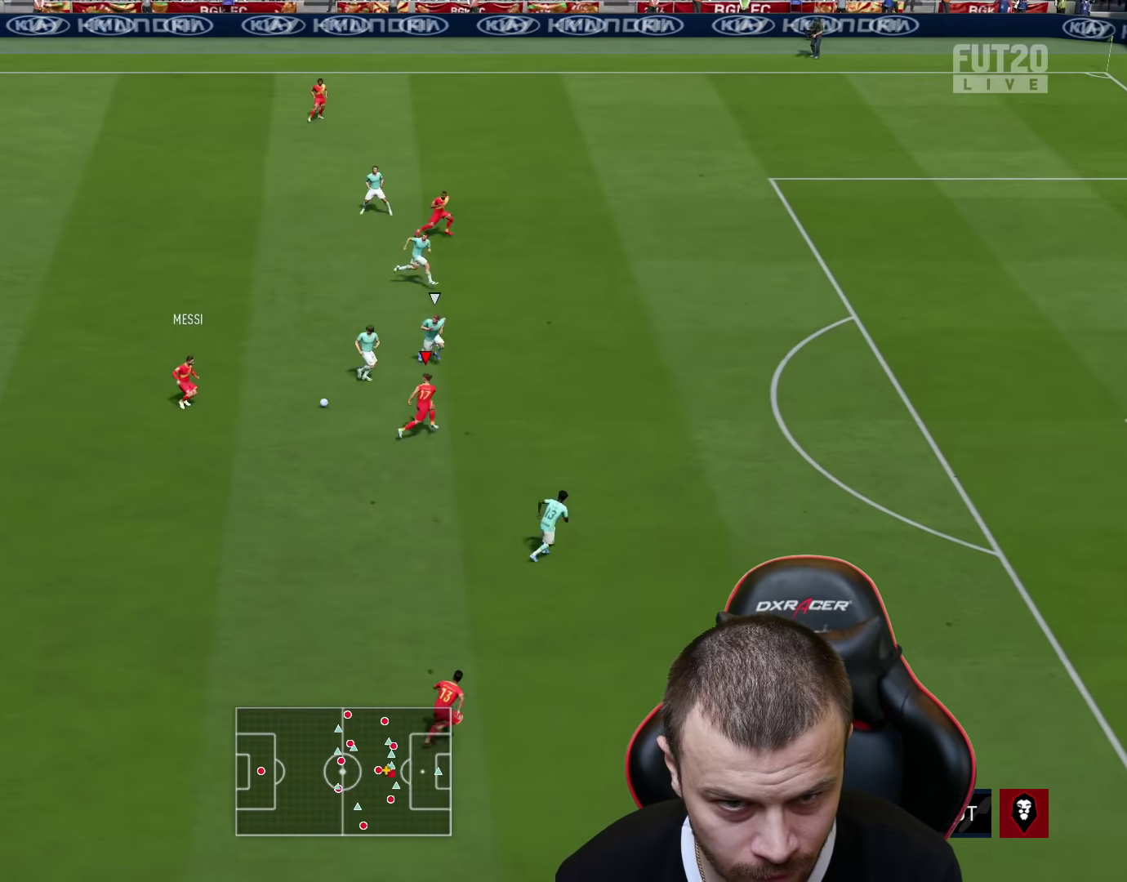
{"buttons": ["R2"], "left_stick": "right", "right_stick": "center", "events": []}
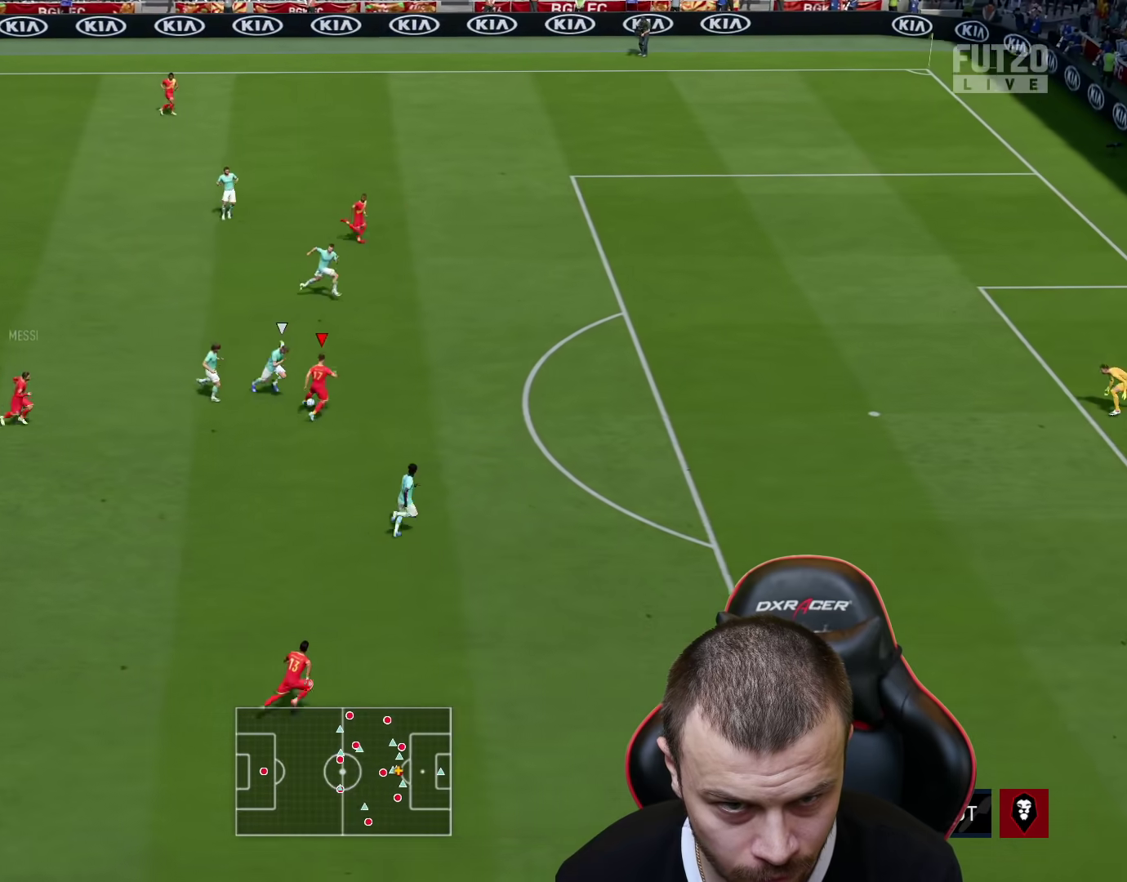
{"buttons": ["L3"], "left_stick": "up-right", "right_stick": "center", "events": [[83, "L3", "down"], [417, "R2", "up"], [450, "left_stick", "up-right"]]}
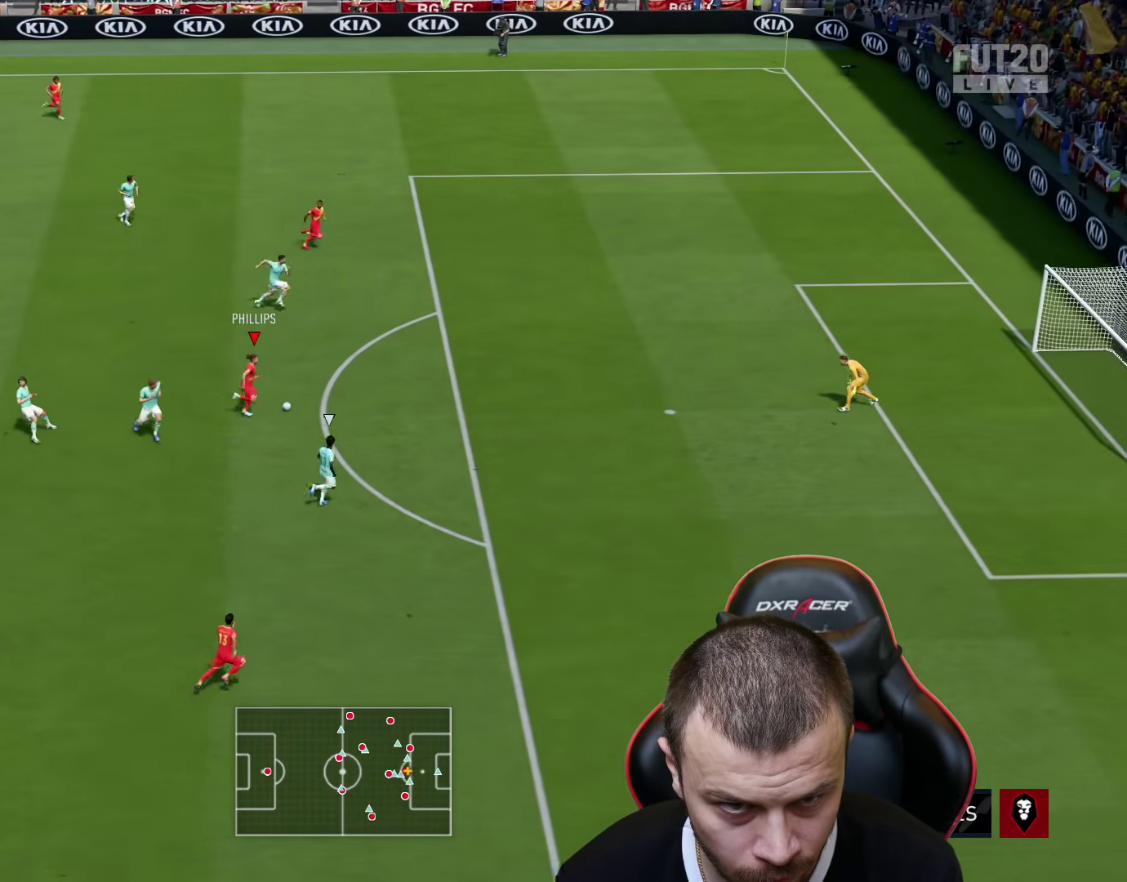
{"buttons": ["L3"], "left_stick": "up-right", "right_stick": "center", "events": [[17, "CIRCLE", "down"], [234, "CIRCLE", "up"]]}